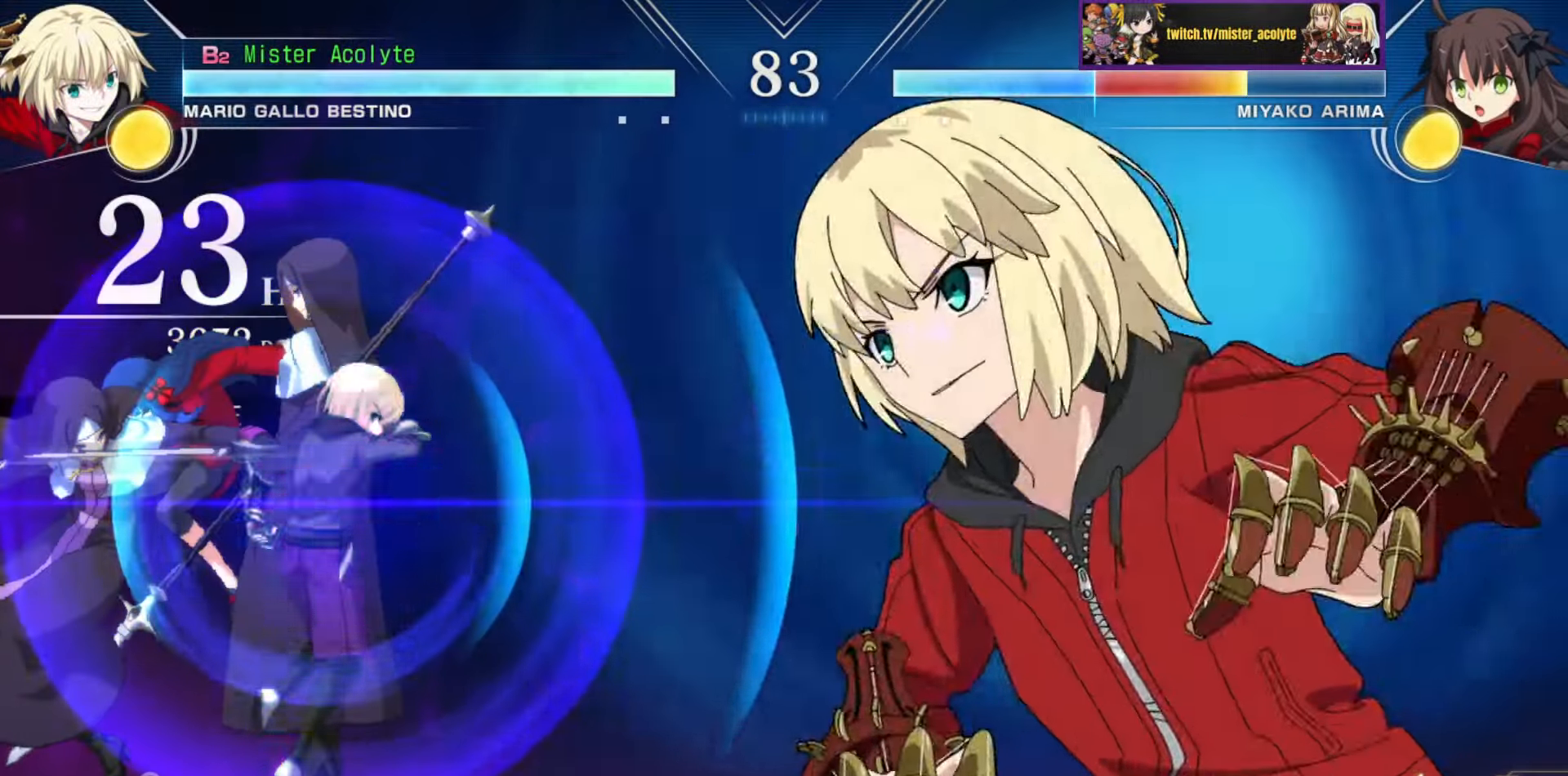
Gameplay with a controller (PlayStation layout); each line is a JSON object with the inputs held at the frame after it. "events" lists button and stick changes between this image and that frame as [ms after this image, input, new state], when the widget could be followed in between. Not read: DPAD_DOWN DPAD_LEFT DPAD_RIGHT DPAD_UP L1 L2 L3 R3 SELECT START left_stick right_stick.
{"buttons": [], "events": []}
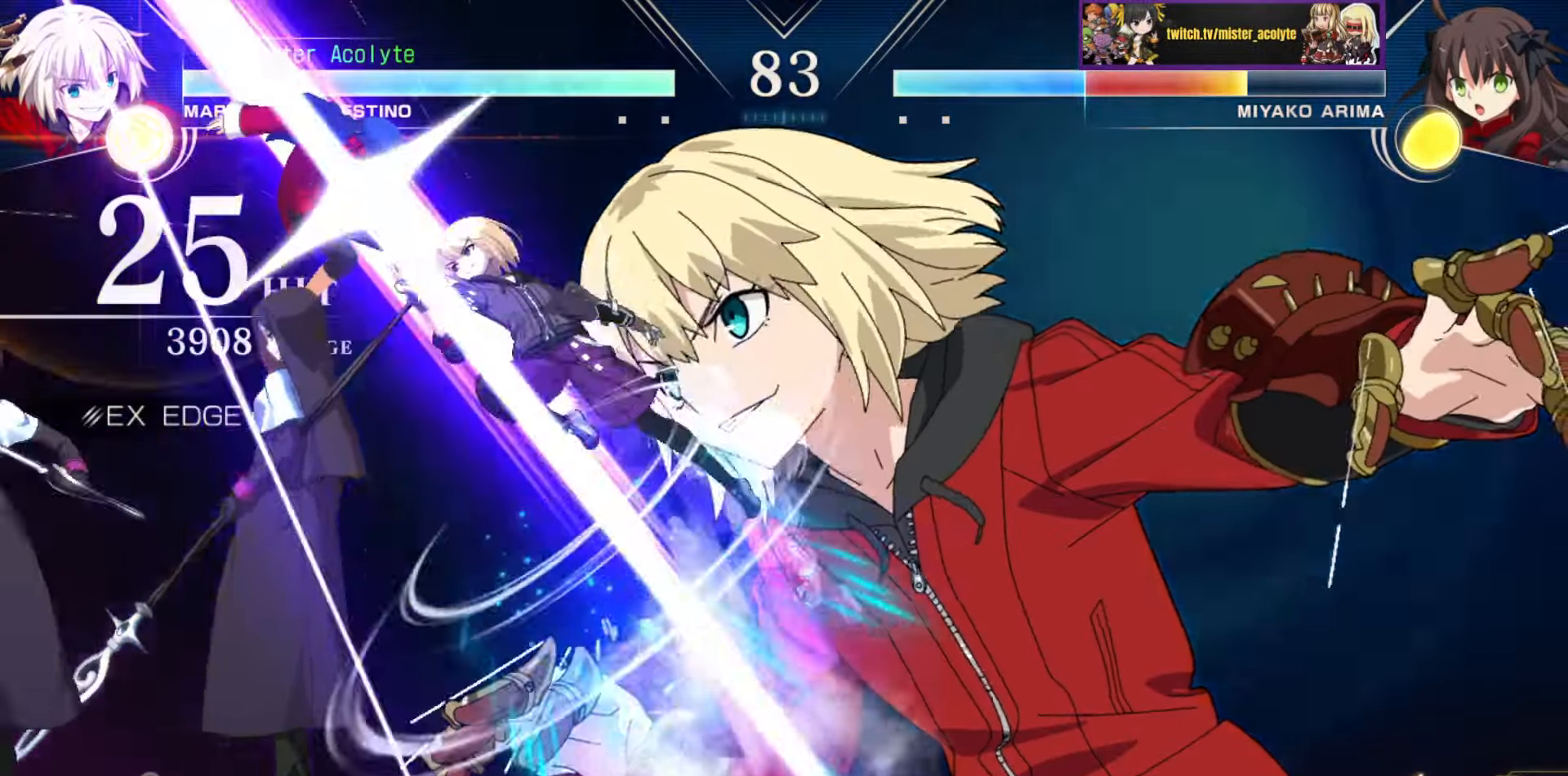
{"buttons": [], "events": []}
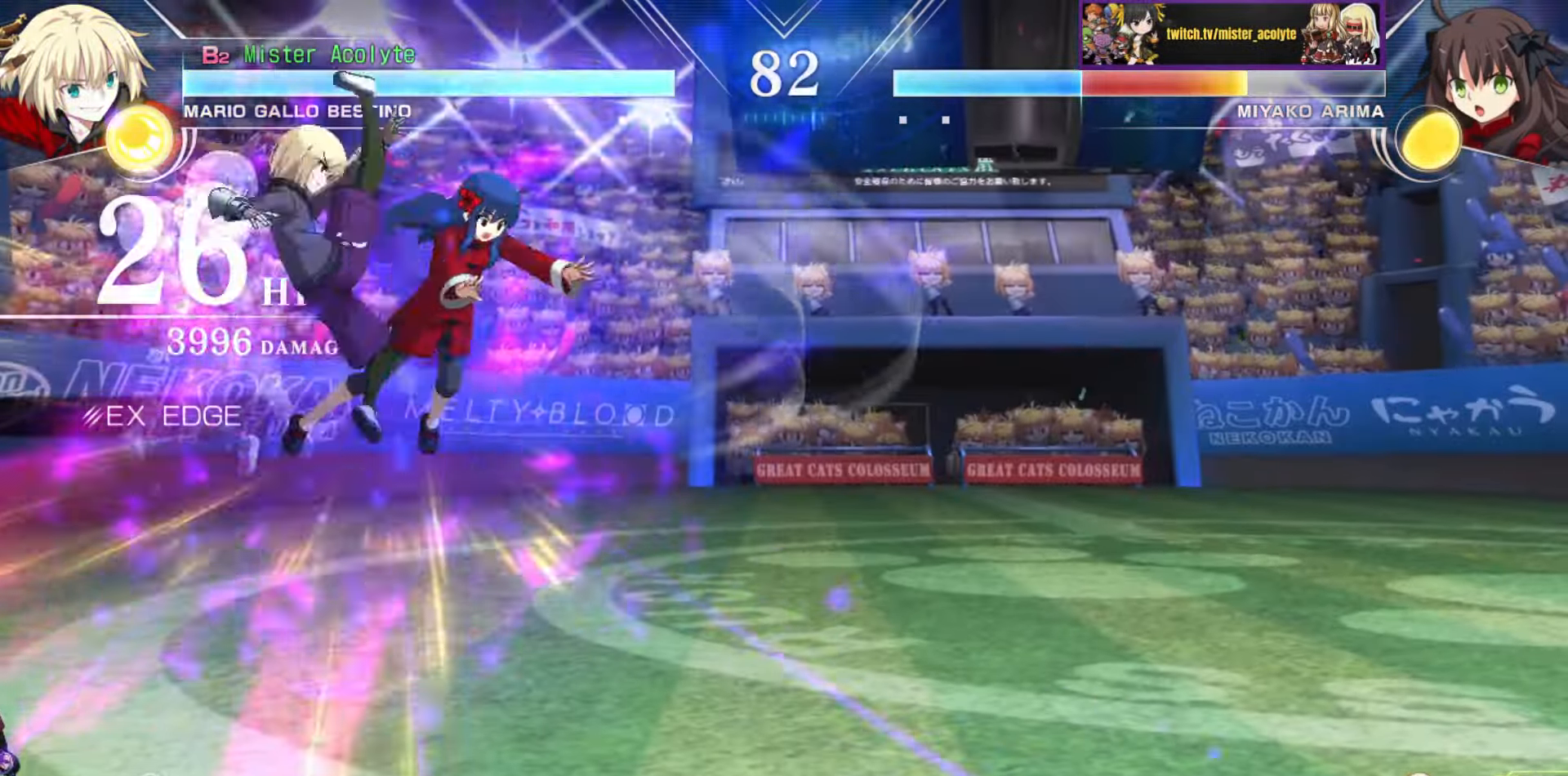
{"buttons": [], "events": []}
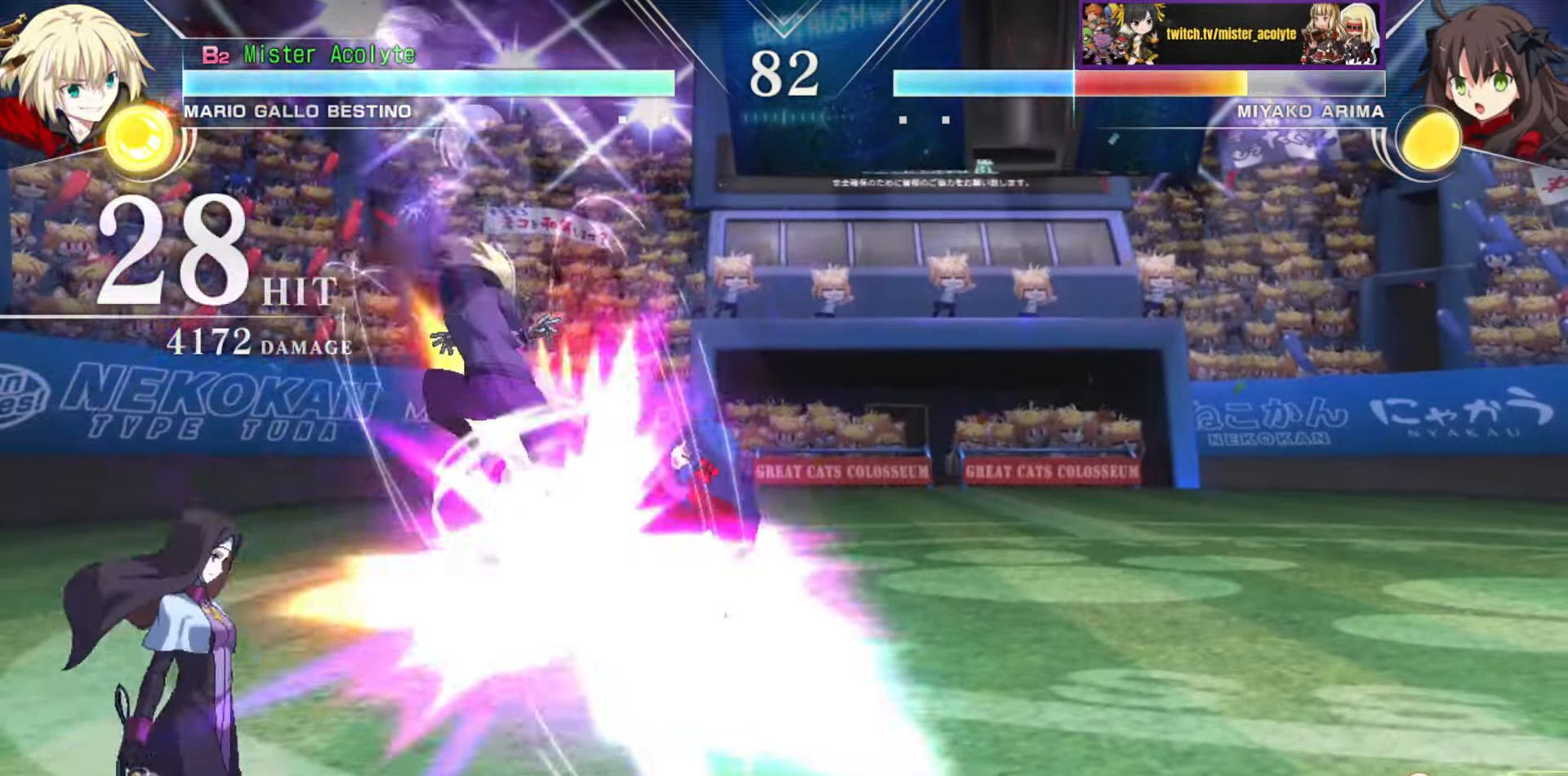
{"buttons": [], "events": []}
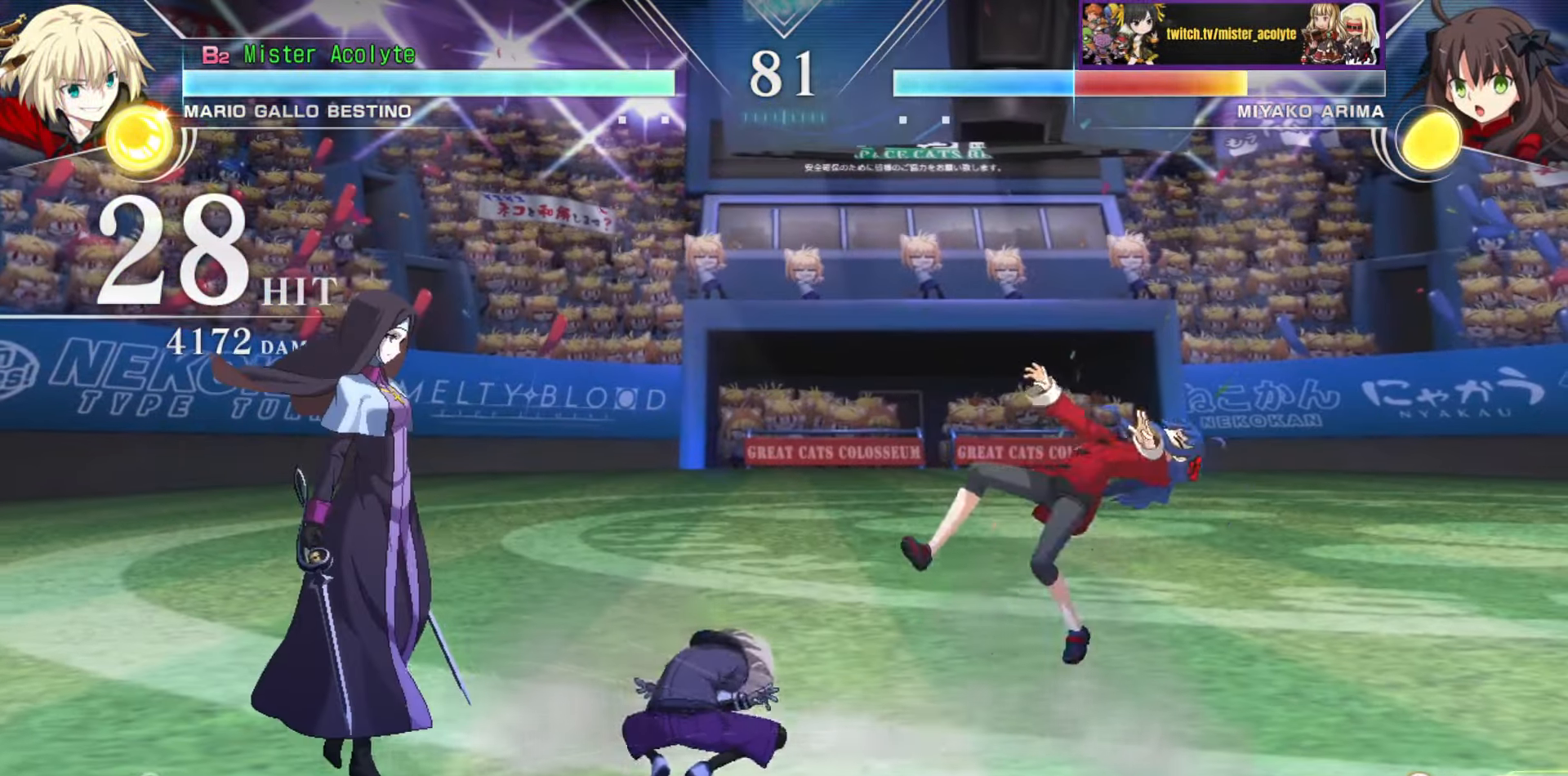
{"buttons": [], "events": [[200, "TRIANGLE", "down"], [367, "TRIANGLE", "up"]]}
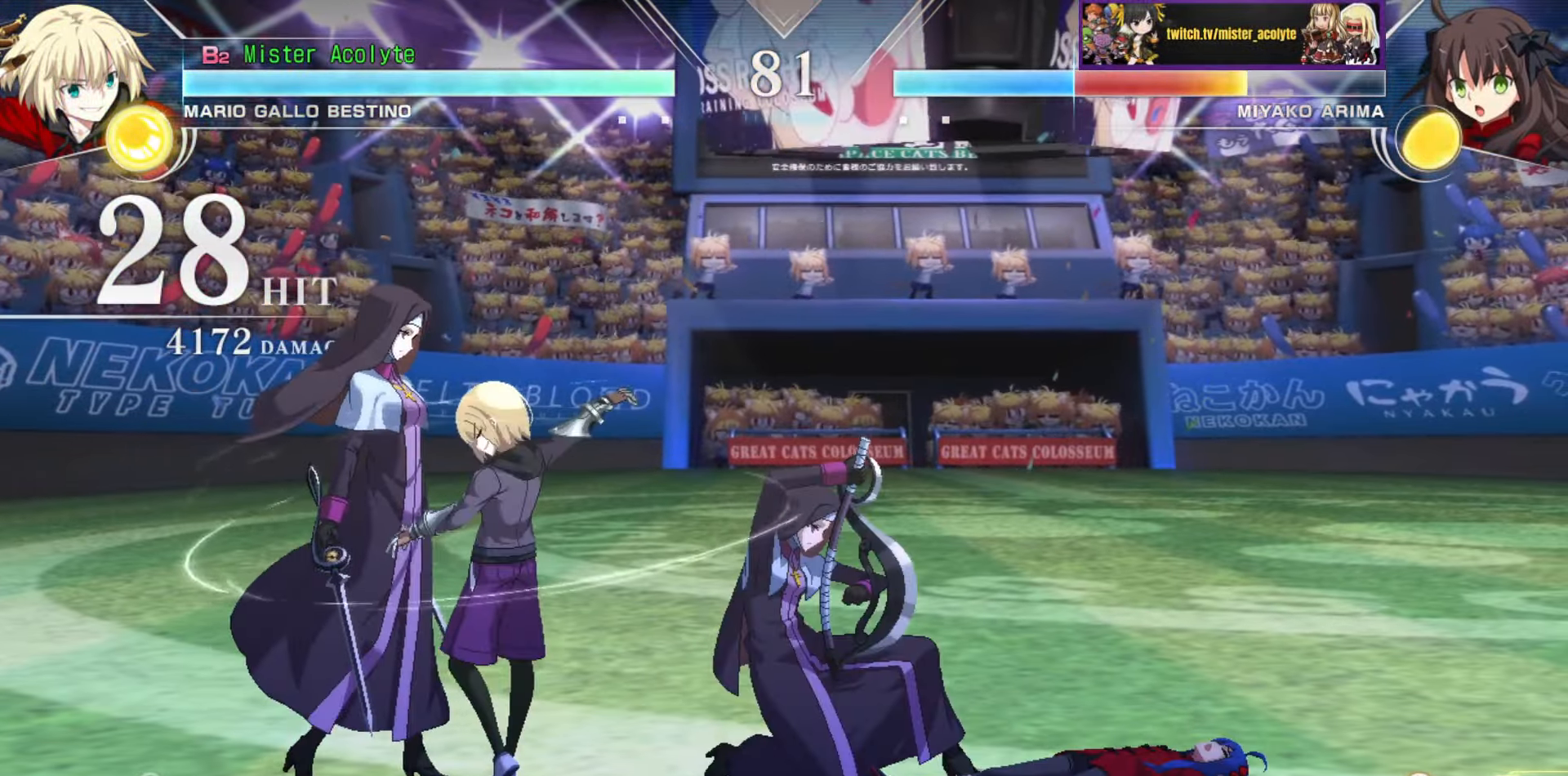
{"buttons": [], "events": []}
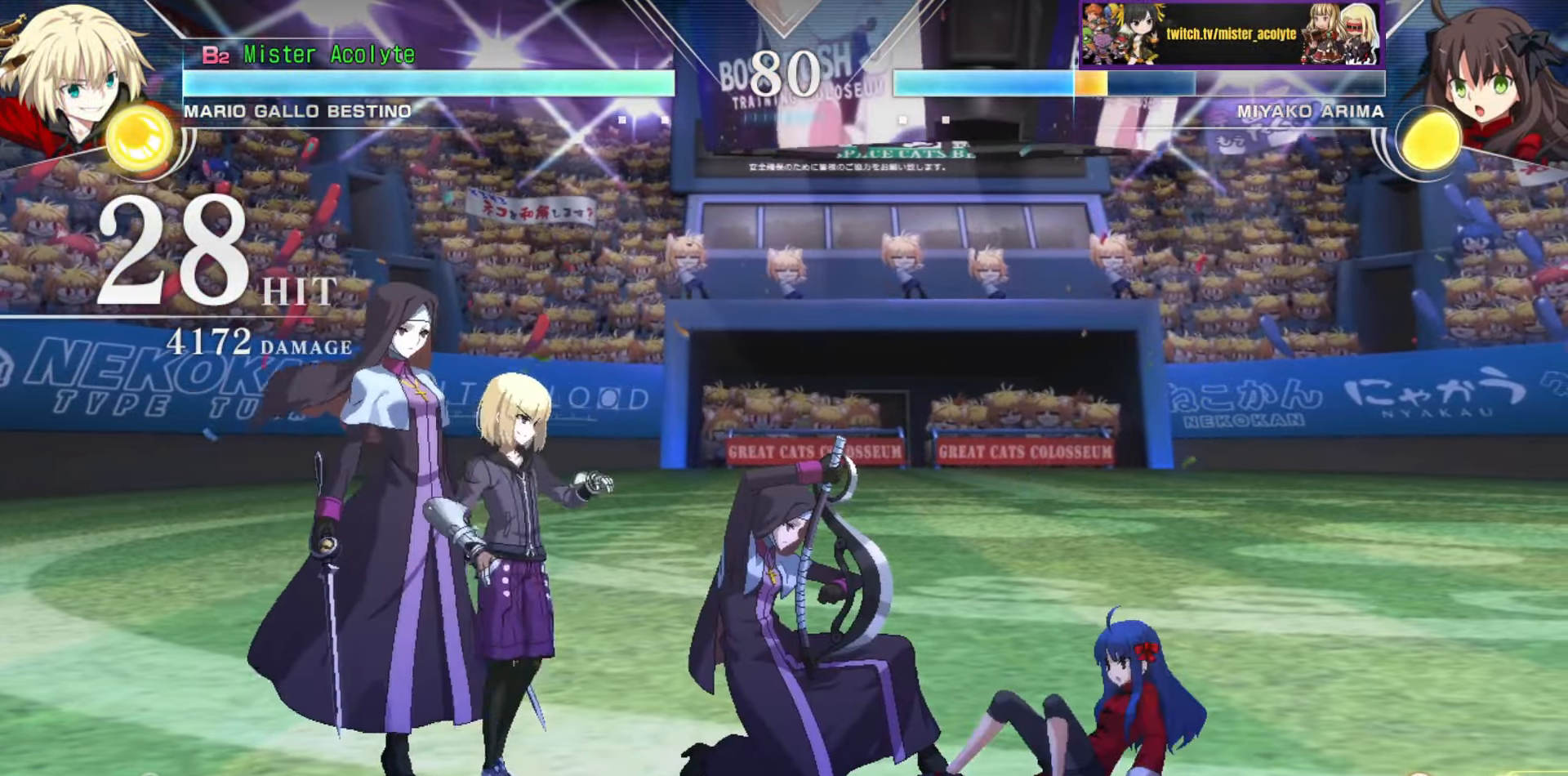
{"buttons": ["SQUARE"], "events": [[483, "SQUARE", "down"]]}
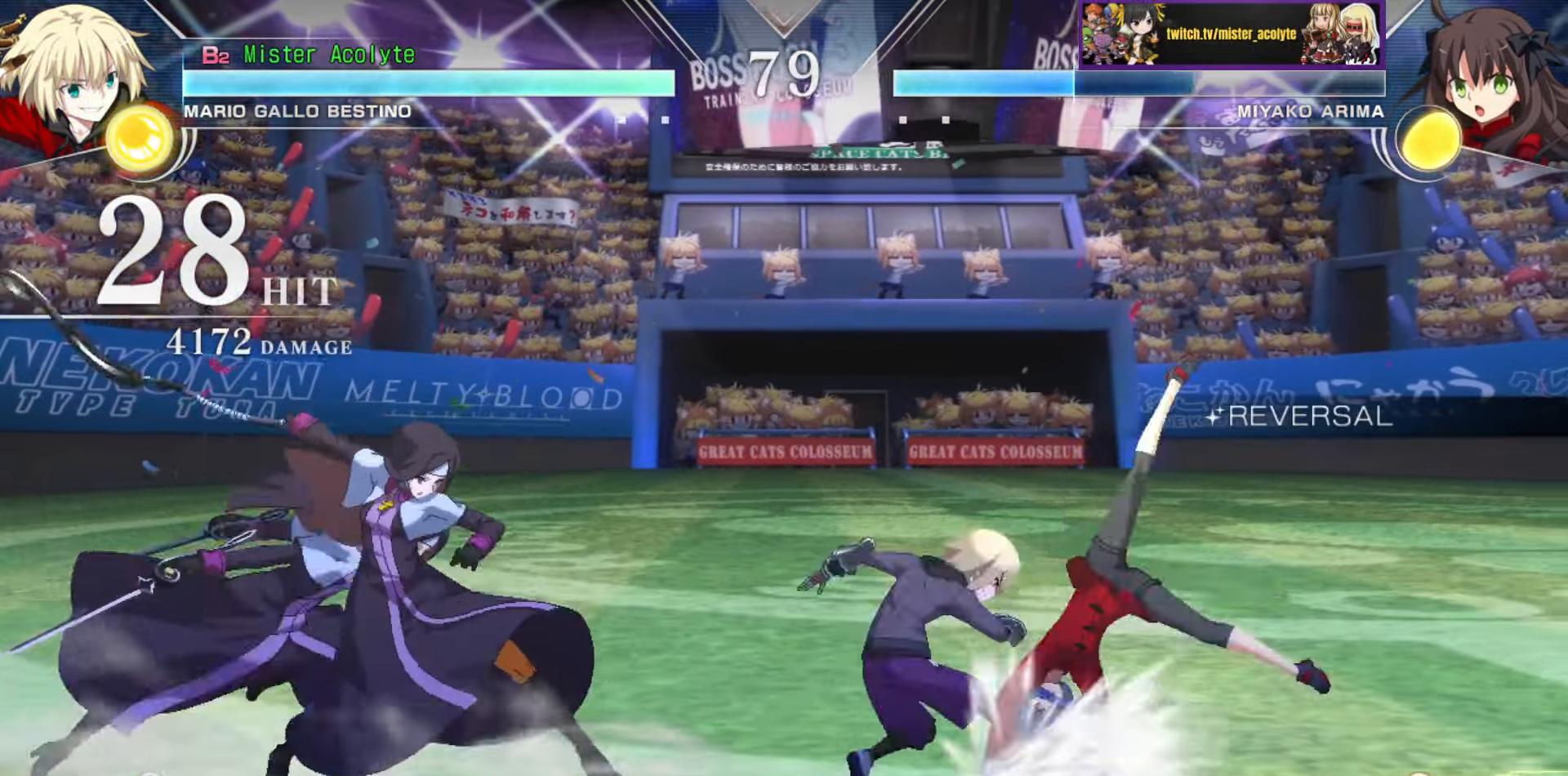
{"buttons": [], "events": [[83, "SQUARE", "up"], [167, "TRIANGLE", "down"], [300, "TRIANGLE", "up"]]}
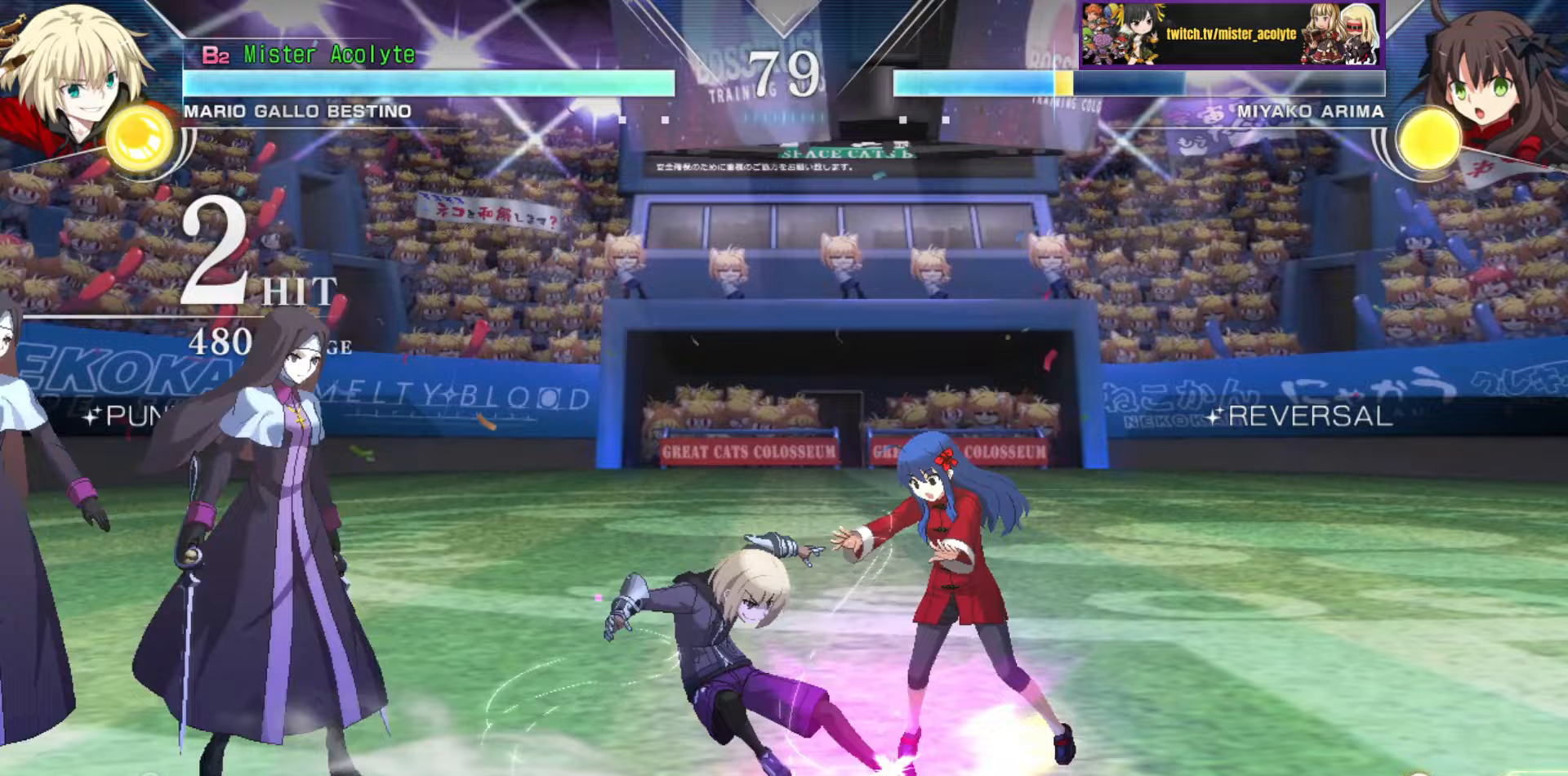
{"buttons": [], "events": [[50, "TRIANGLE", "down"], [183, "TRIANGLE", "up"]]}
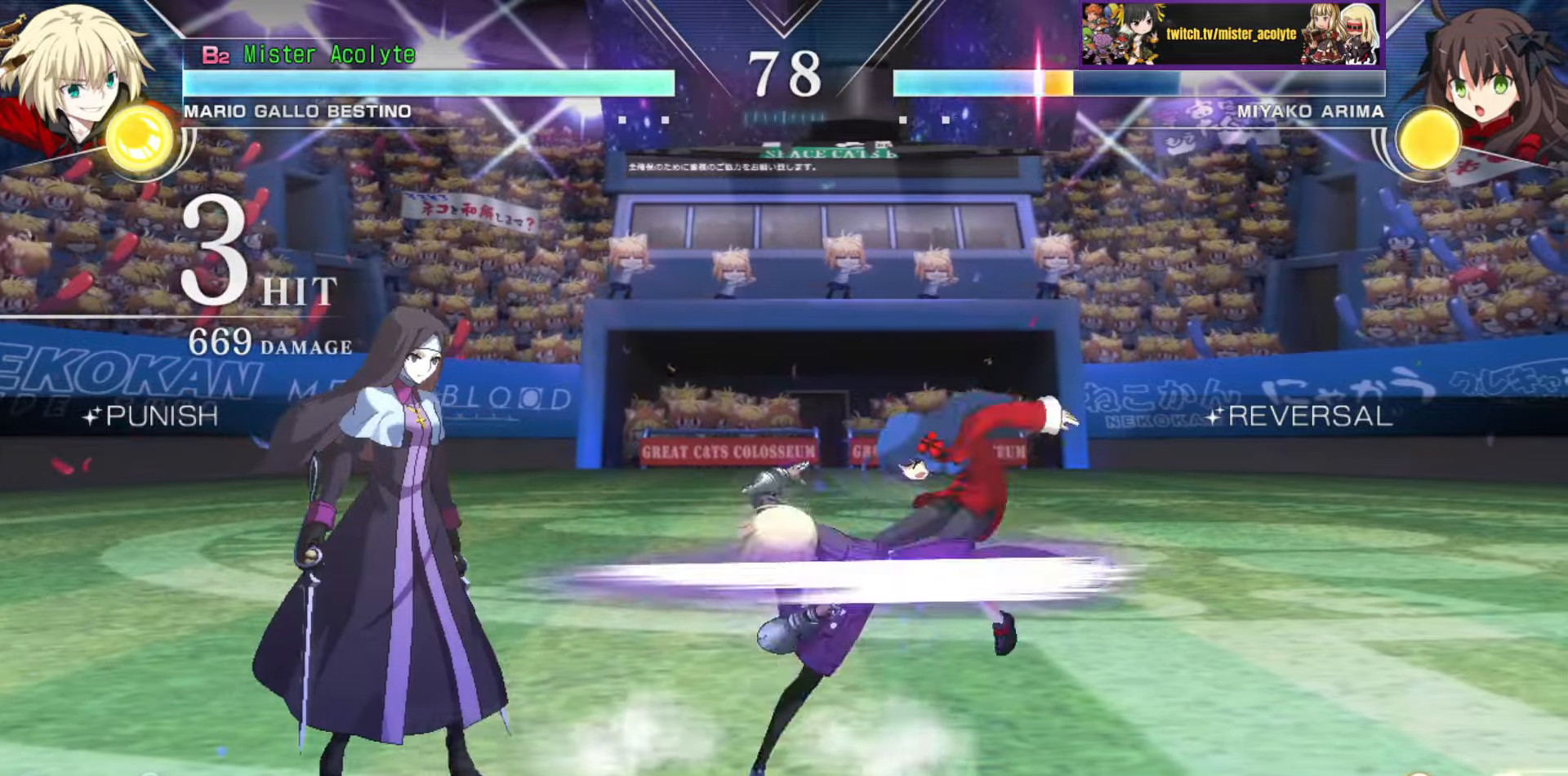
{"buttons": [], "events": [[100, "TRIANGLE", "down"], [217, "TRIANGLE", "up"]]}
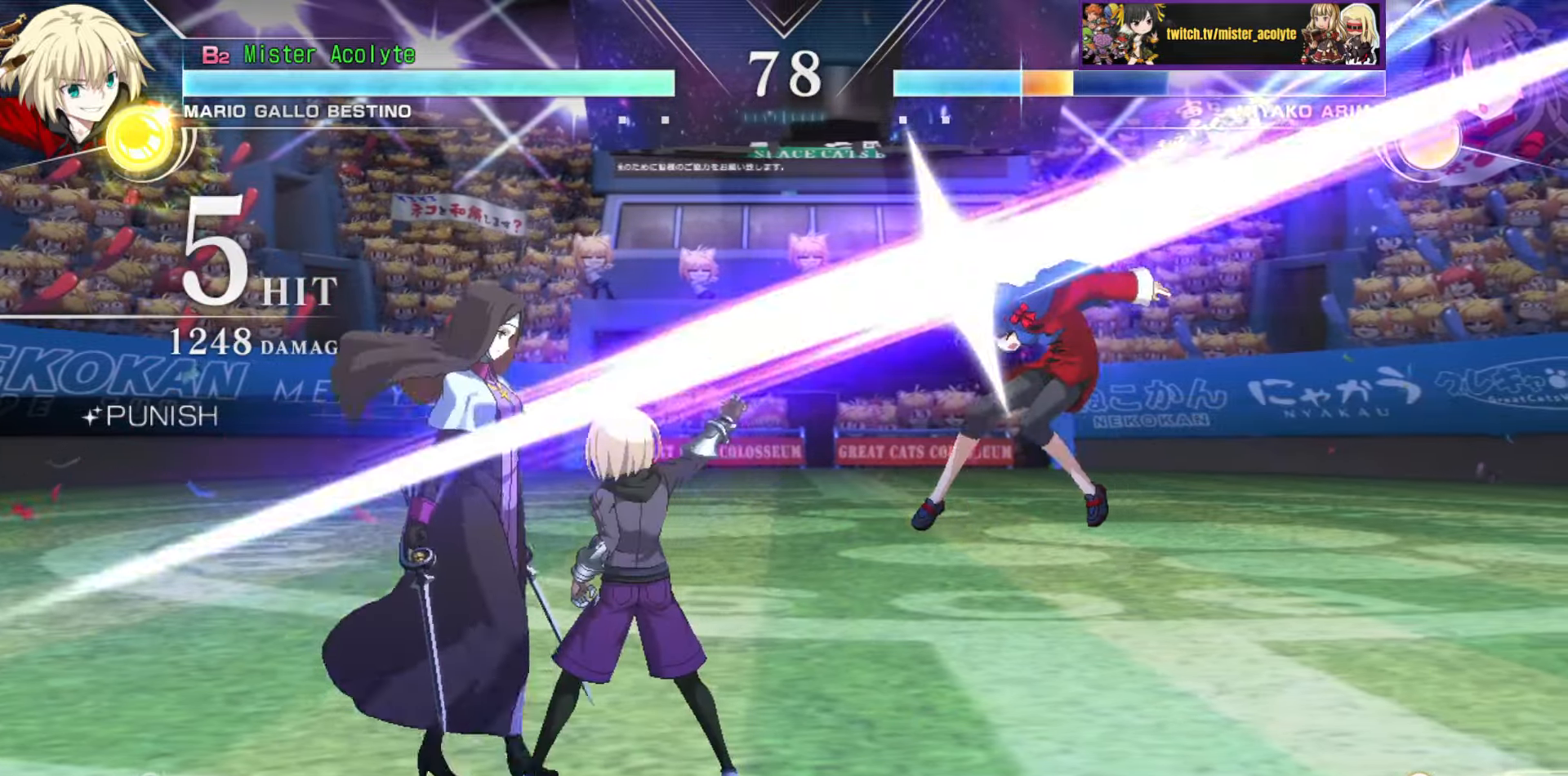
{"buttons": [], "events": [[333, "TRIANGLE", "down"], [450, "TRIANGLE", "up"]]}
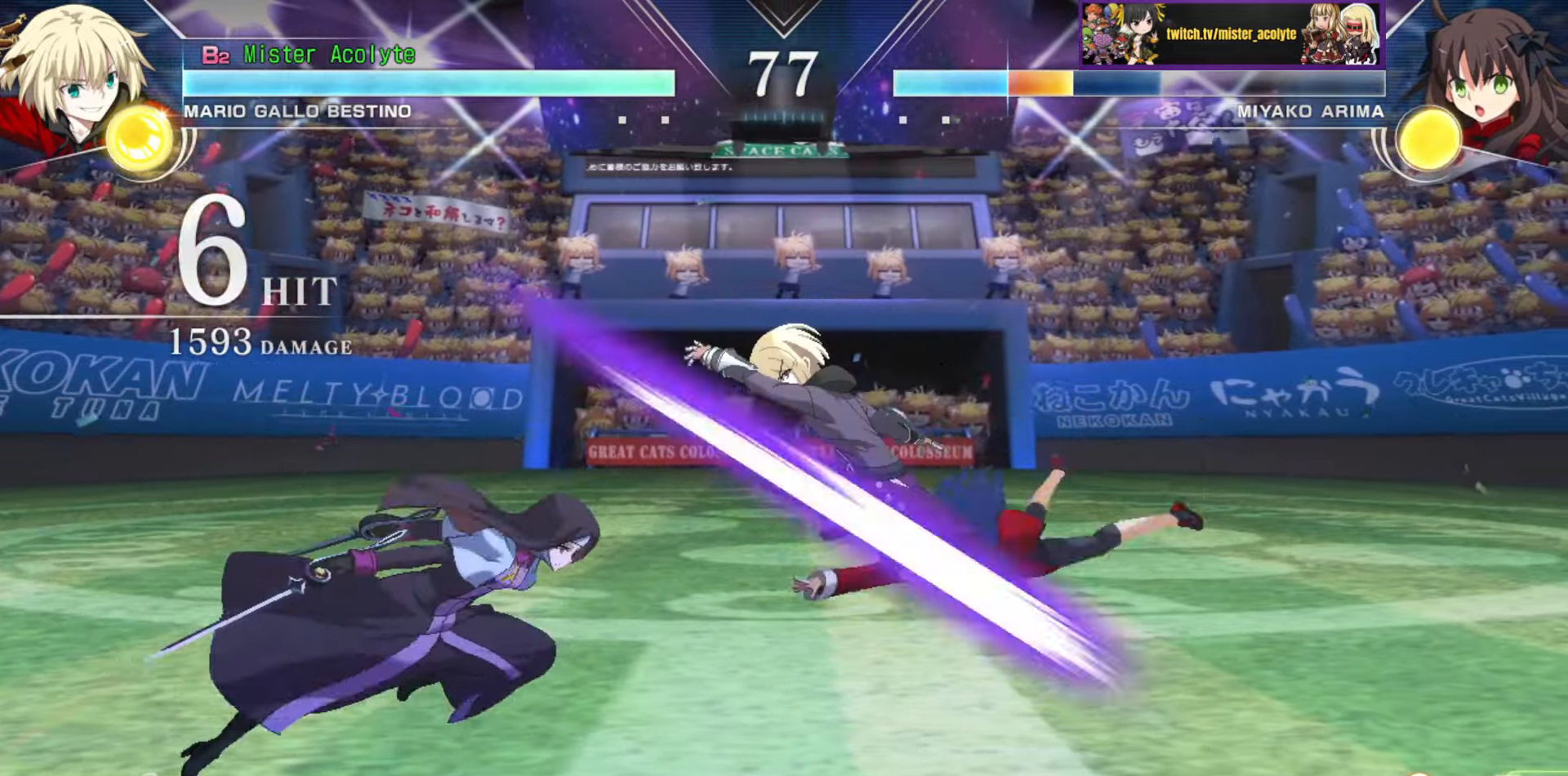
{"buttons": [], "events": [[150, "CIRCLE", "down"], [250, "CIRCLE", "up"]]}
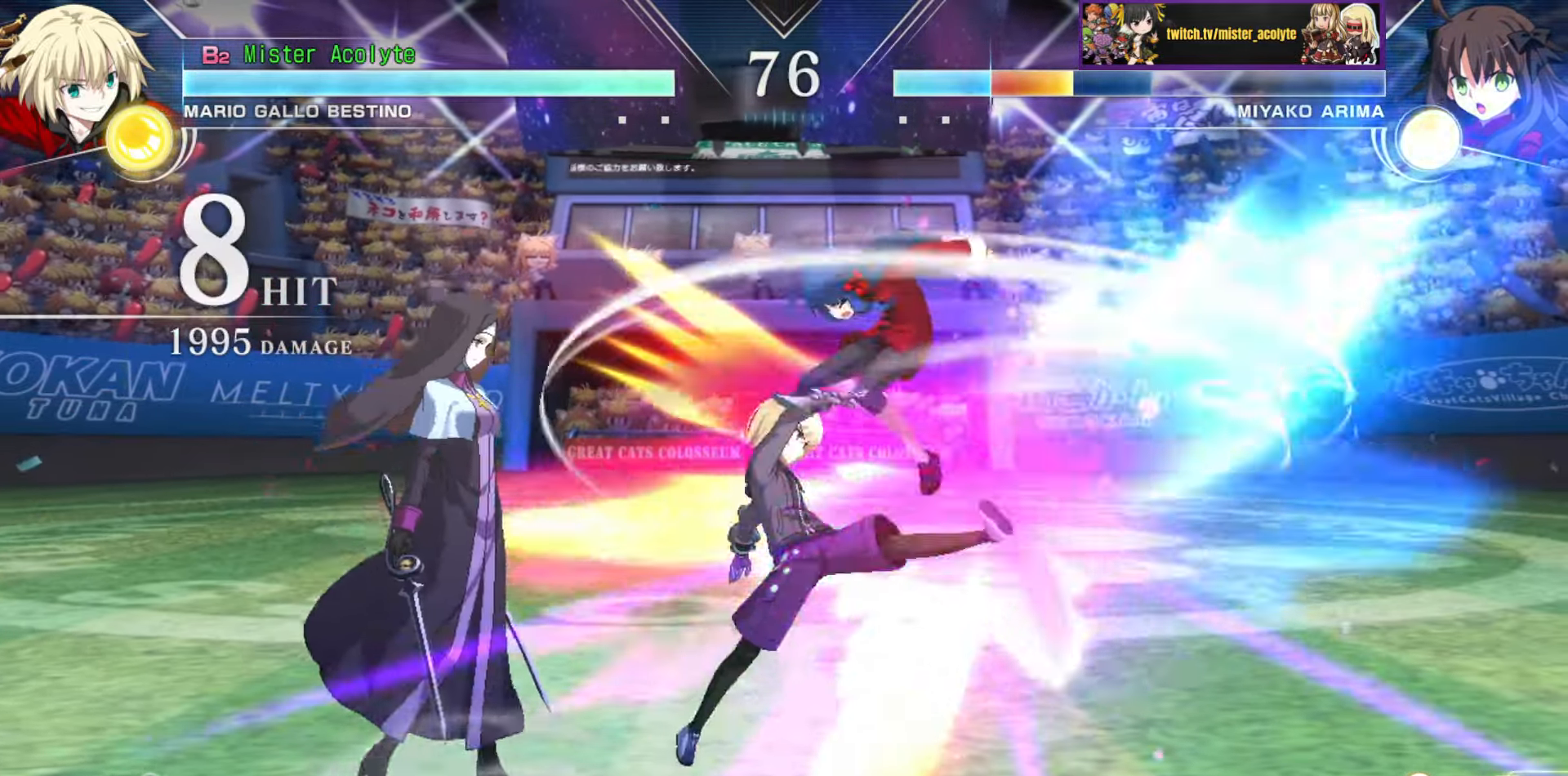
{"buttons": [], "events": [[250, "SQUARE", "down"], [350, "SQUARE", "up"]]}
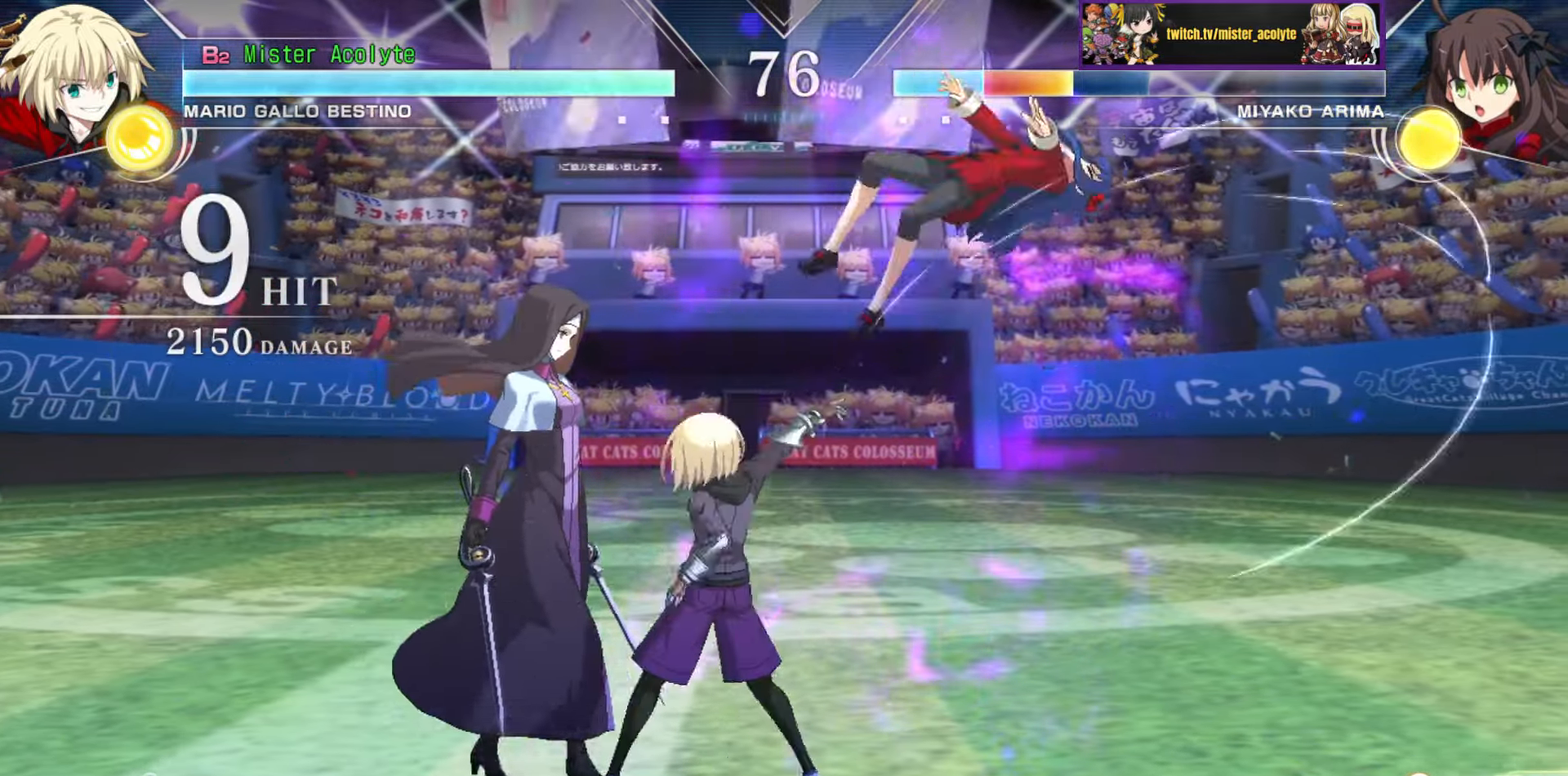
{"buttons": [], "events": [[350, "TRIANGLE", "down"], [467, "TRIANGLE", "up"]]}
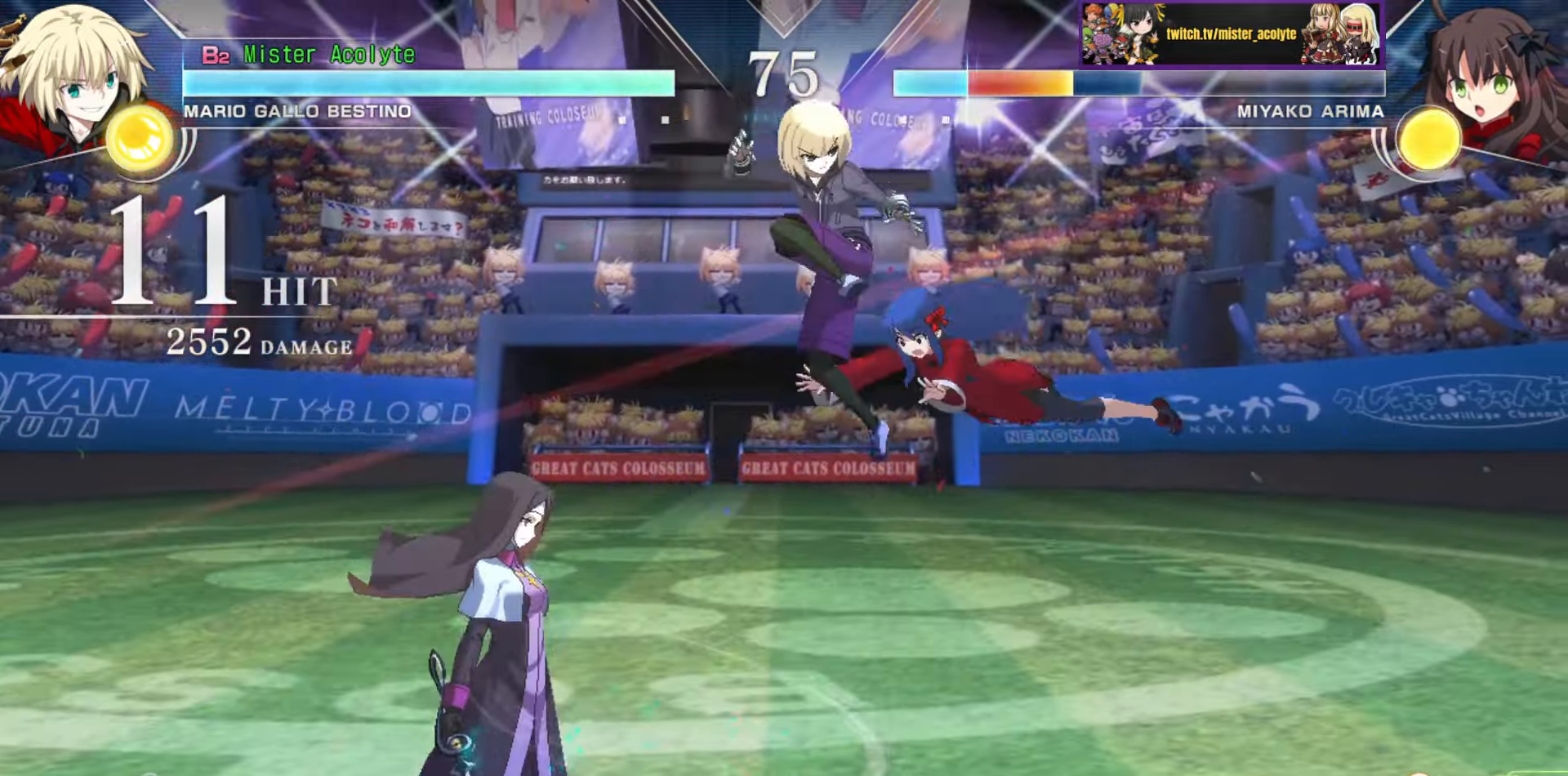
{"buttons": ["CIRCLE", "TRIANGLE"], "events": [[200, "TRIANGLE", "down"], [300, "TRIANGLE", "up"], [433, "CIRCLE", "down"], [433, "TRIANGLE", "down"]]}
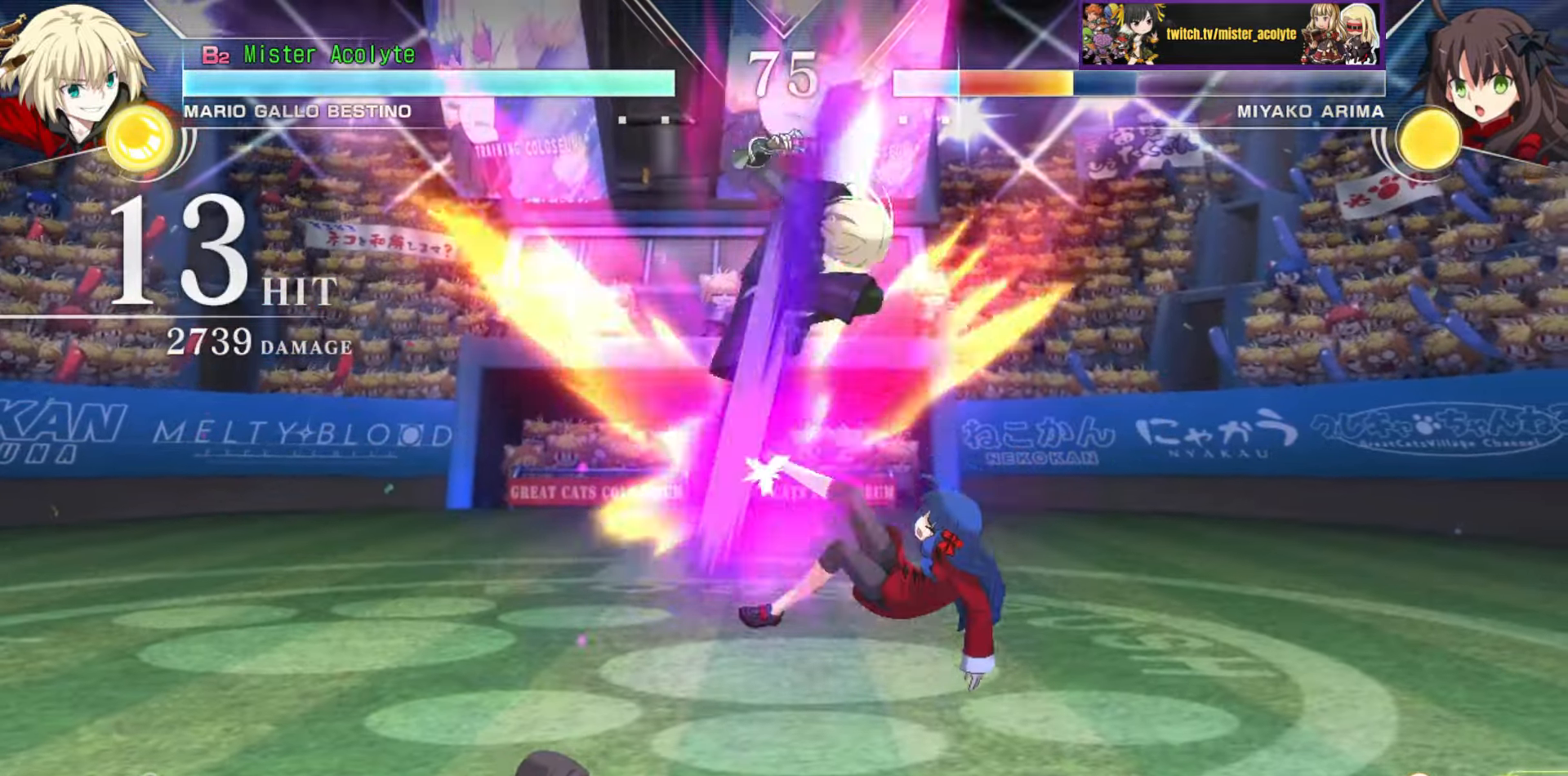
{"buttons": [], "events": [[50, "CIRCLE", "up"], [50, "TRIANGLE", "up"]]}
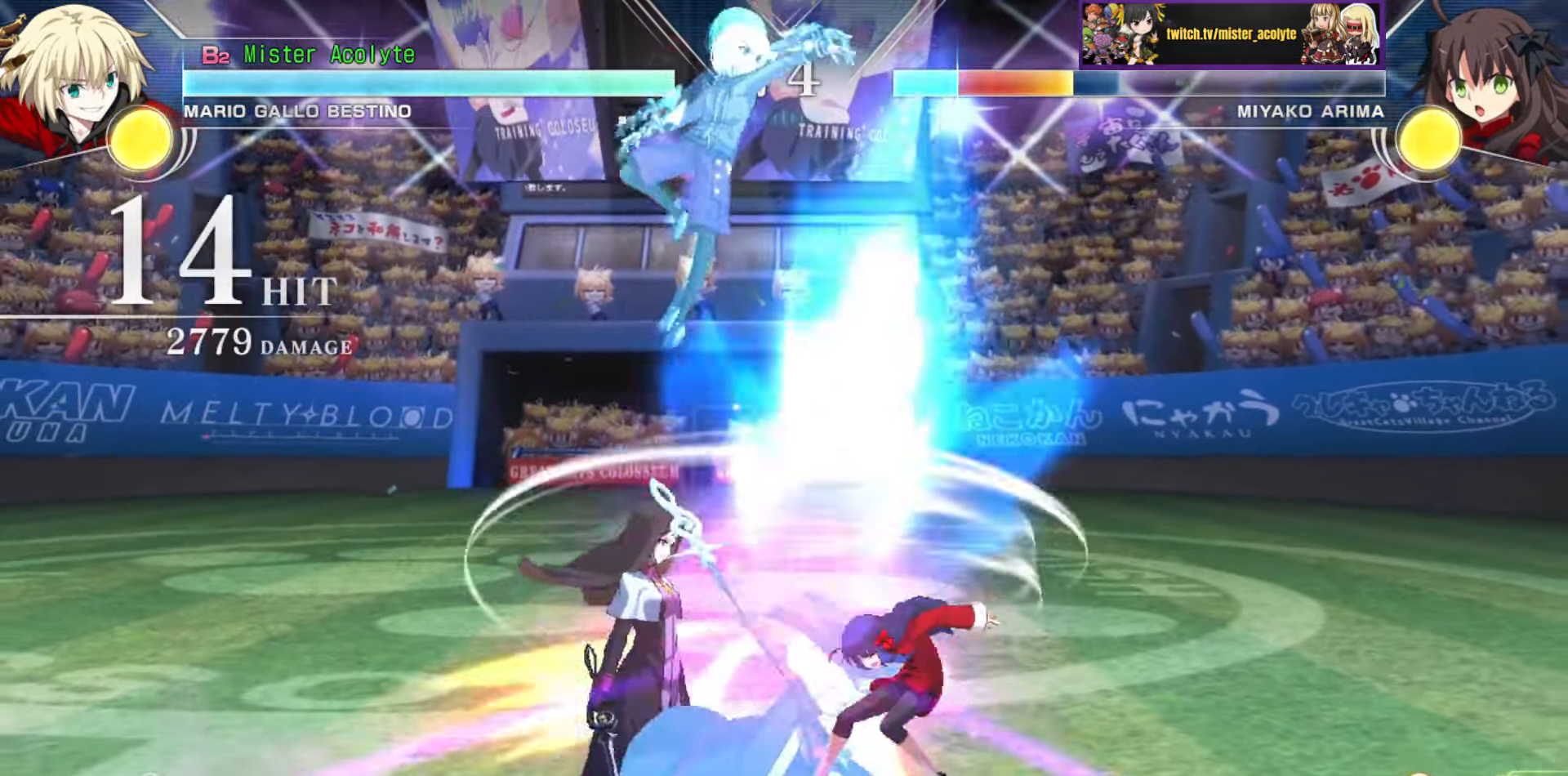
{"buttons": ["TRIANGLE"], "events": [[500, "TRIANGLE", "down"]]}
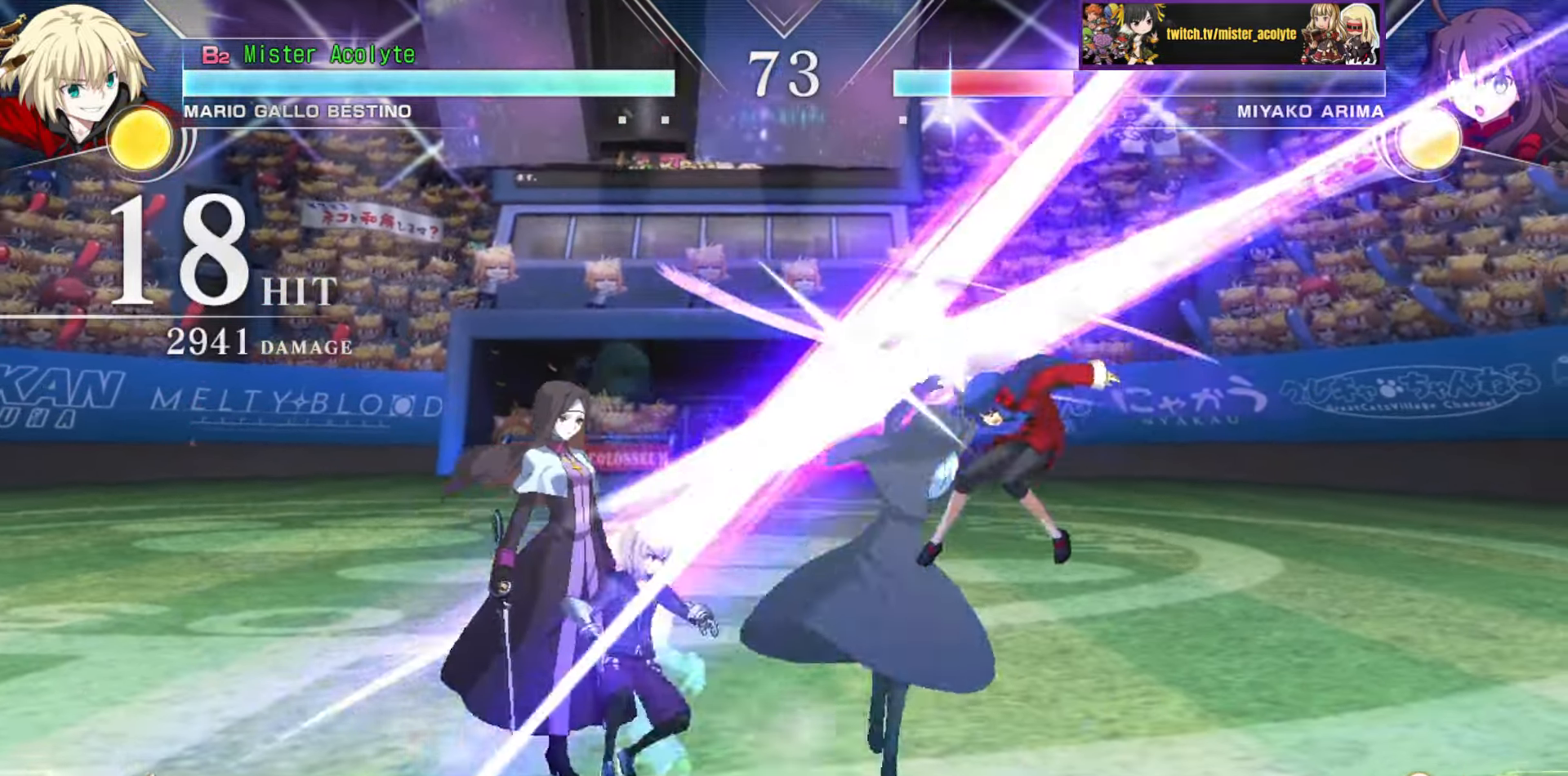
{"buttons": ["TRIANGLE"], "events": [[50, "TRIANGLE", "up"], [150, "TRIANGLE", "down"], [217, "TRIANGLE", "up"], [283, "TRIANGLE", "down"], [383, "TRIANGLE", "up"], [450, "TRIANGLE", "down"]]}